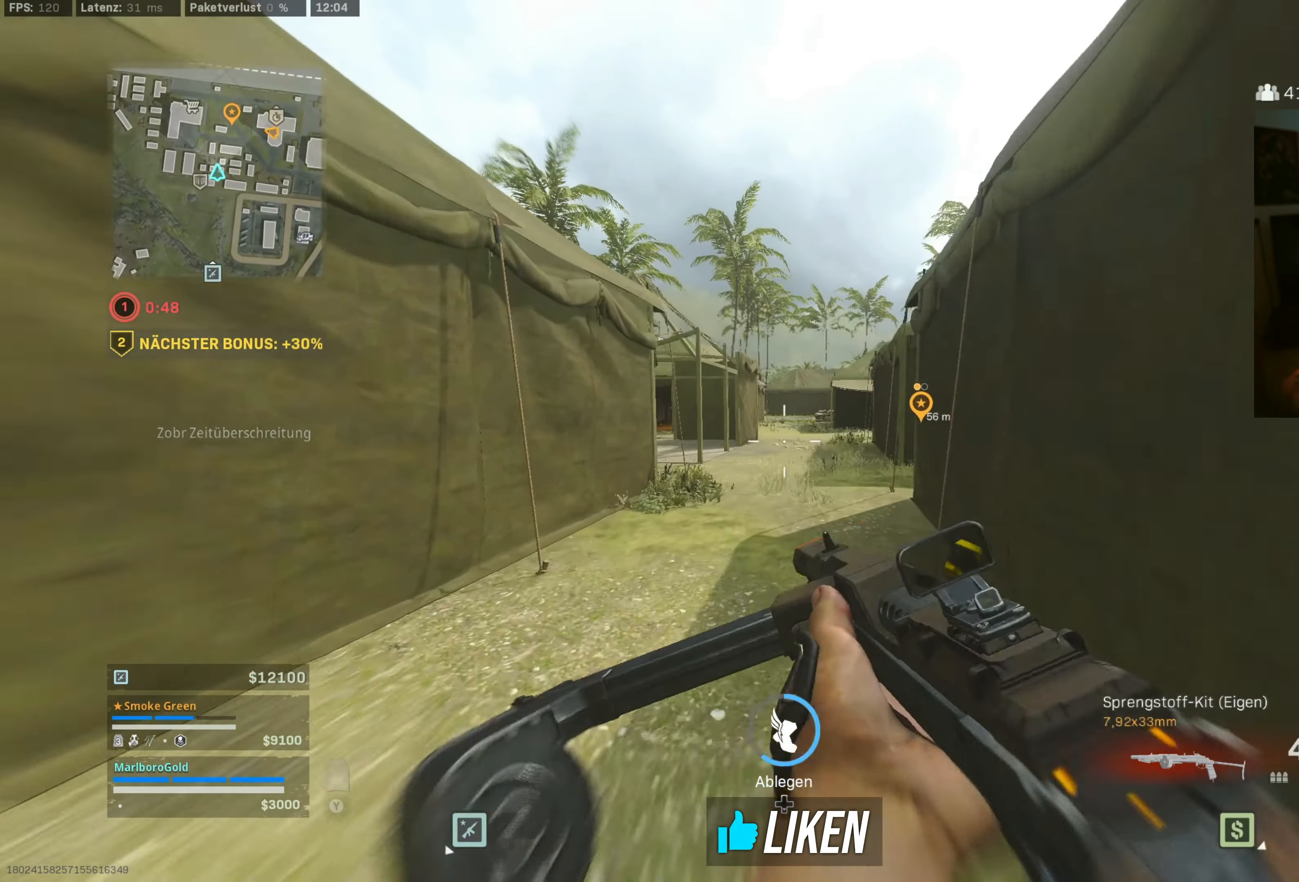
Gameplay with a controller (PlayStation layout); each line is a JSON object with the inputs held at the frame after it. "events" lists button and stick changes between this image and that frame as [ms after this image, input, new state], when the widget could be followed in between.
{"buttons": ["L1"], "left_stick": "up-right", "right_stick": "center", "events": [[200, "L1", "down"], [283, "left_stick", "up-right"]]}
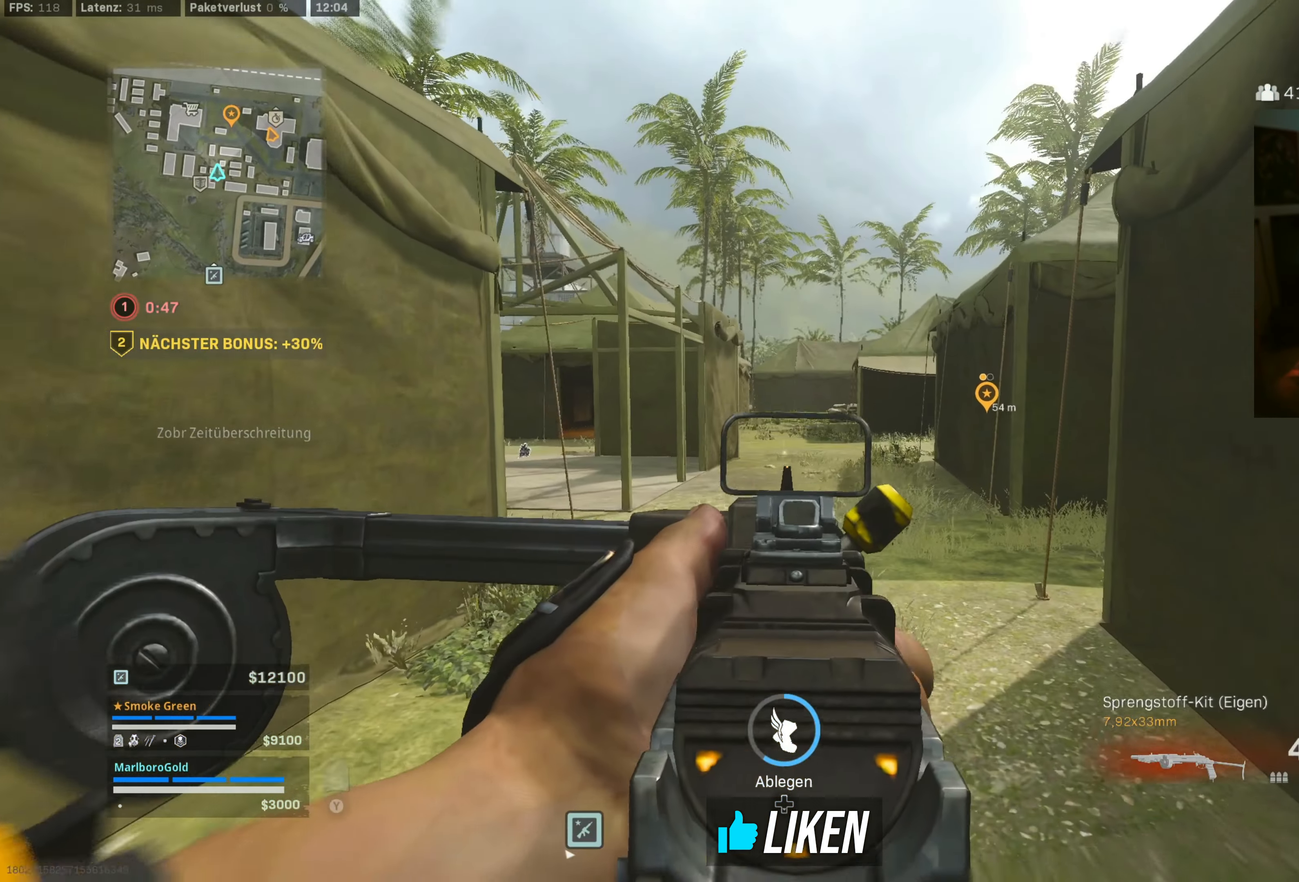
{"buttons": [], "left_stick": "up", "right_stick": "center", "events": [[183, "right_stick", "up"], [233, "L1", "up"], [233, "right_stick", "center"], [450, "left_stick", "up"]]}
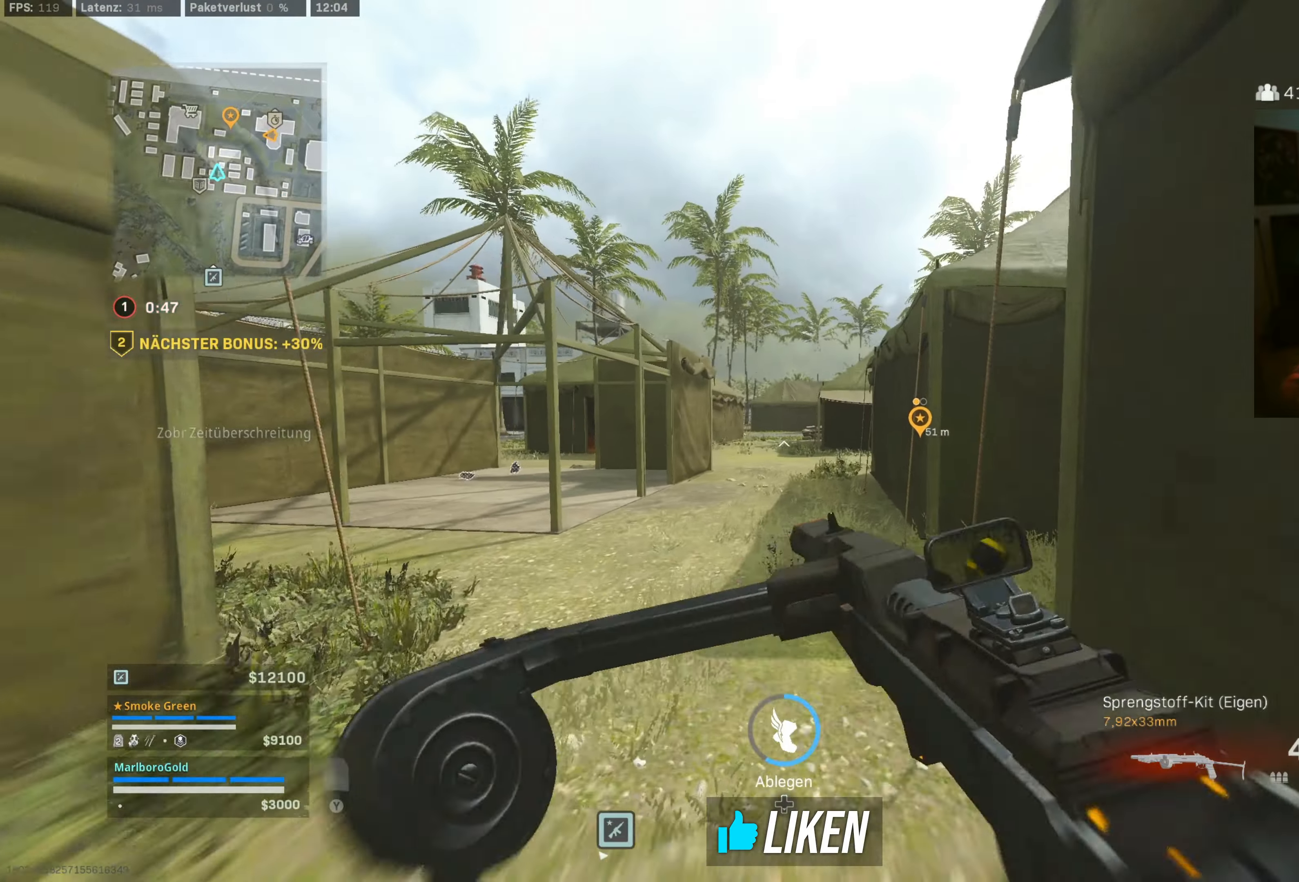
{"buttons": [], "left_stick": "right", "right_stick": "center", "events": [[350, "left_stick", "right"]]}
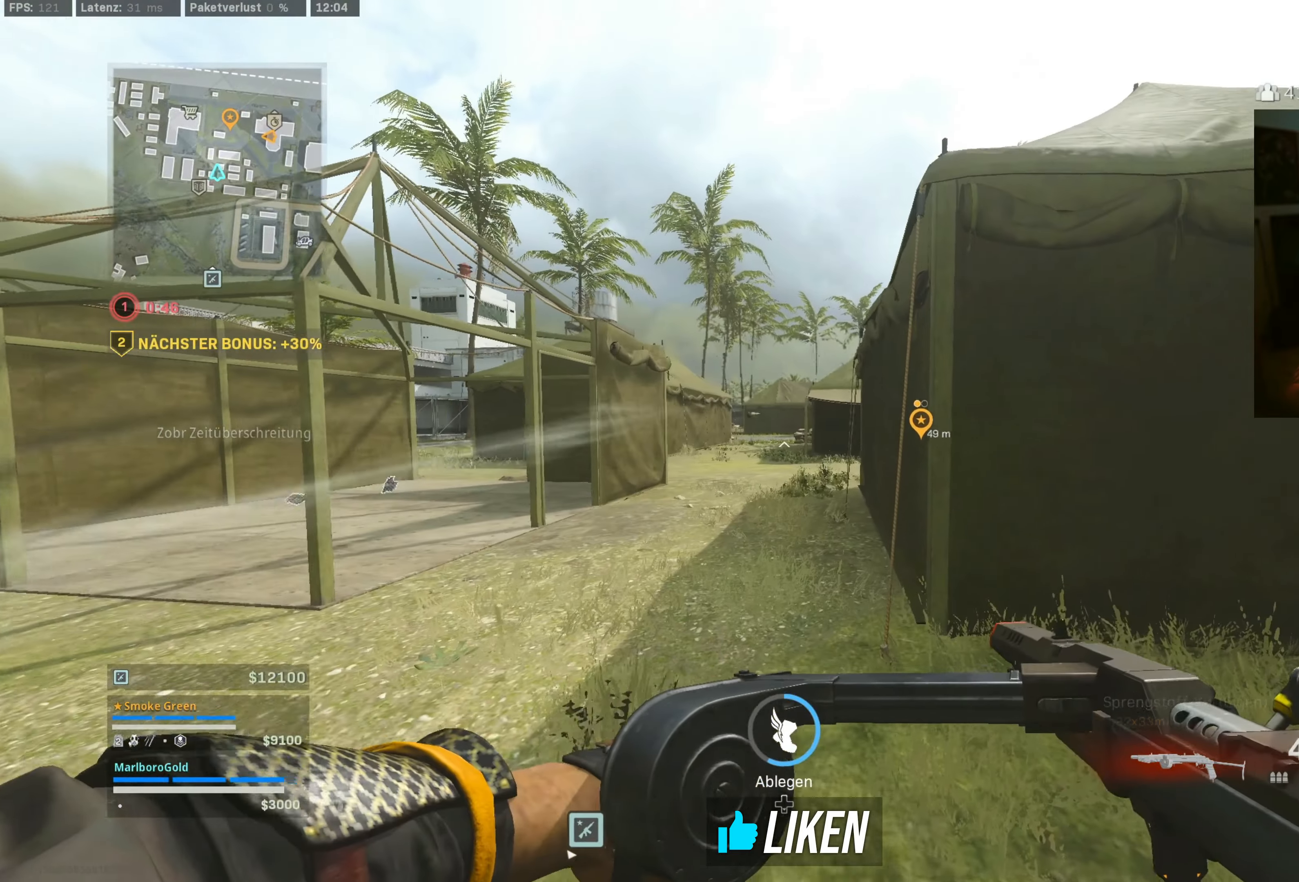
{"buttons": [], "left_stick": "up-right", "right_stick": "center", "events": [[50, "right_stick", "right"], [233, "left_stick", "up-right"], [267, "right_stick", "center"]]}